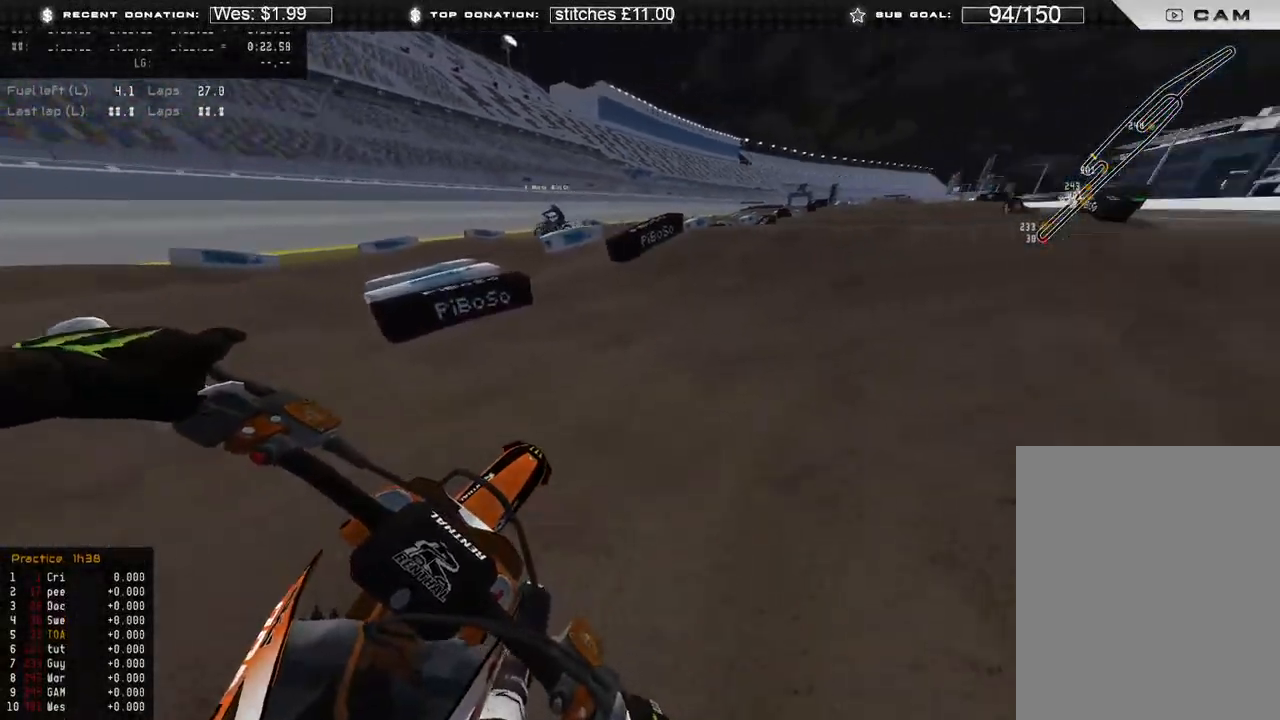
Gameplay with a controller (Xbox layout); each line is a JSON object with the inputs held at the frame after it. "events" lists button and stick changes between this image and that frame as [ms after this image, input, new state], when the widget could be followed in between.
{"buttons": ["R2"], "left_stick": "center", "right_stick": "center", "events": [[67, "R2", "down"]]}
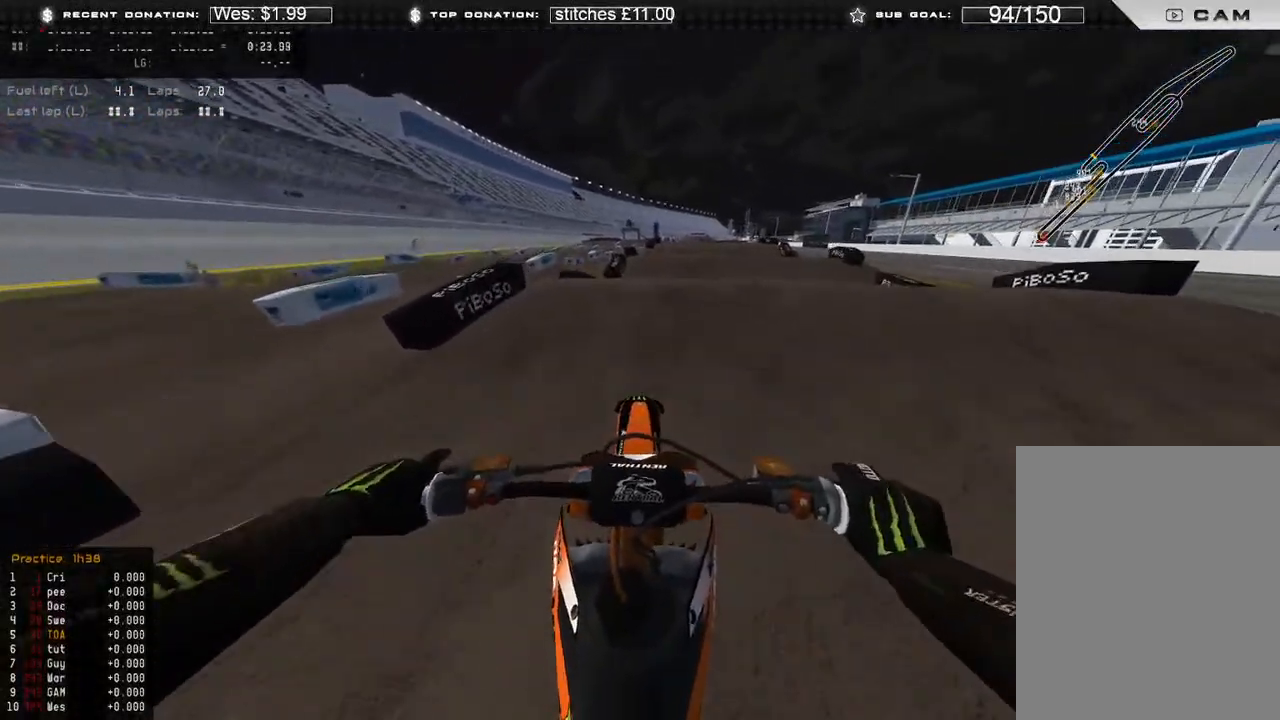
{"buttons": [], "left_stick": "center", "right_stick": "center", "events": [[133, "R2", "up"]]}
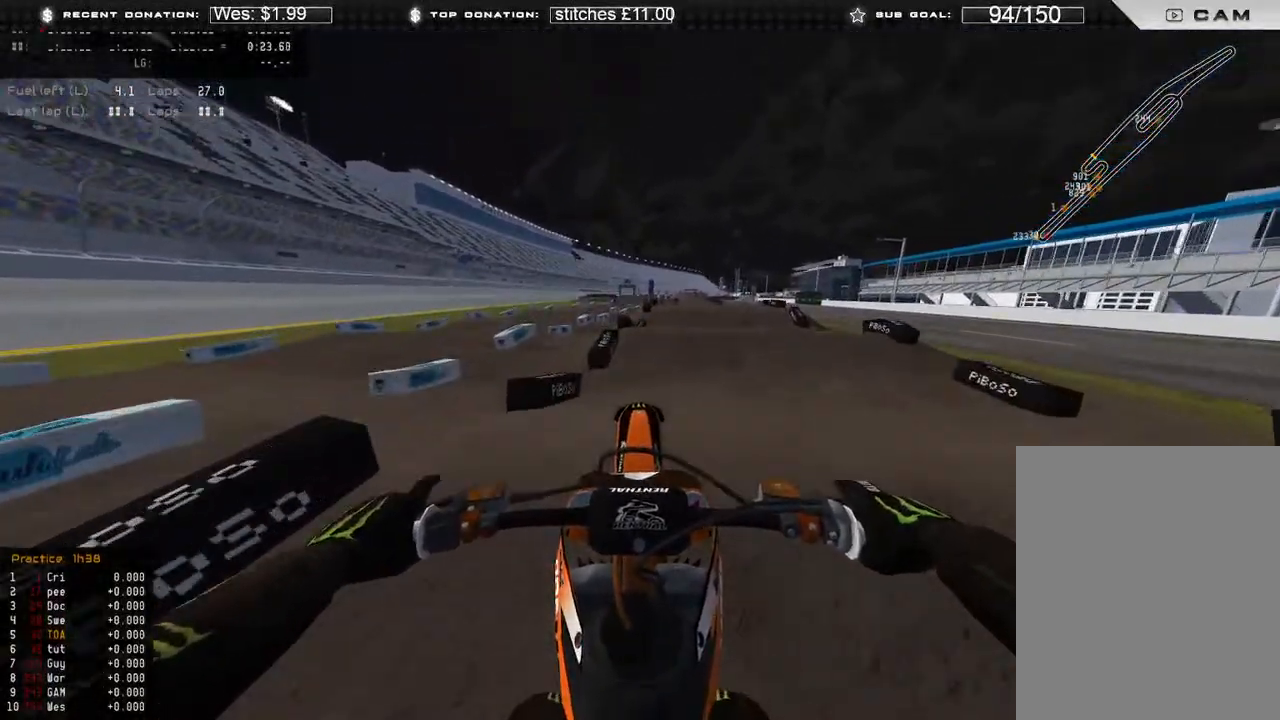
{"buttons": ["R2"], "left_stick": "center", "right_stick": "center", "events": [[400, "R2", "down"]]}
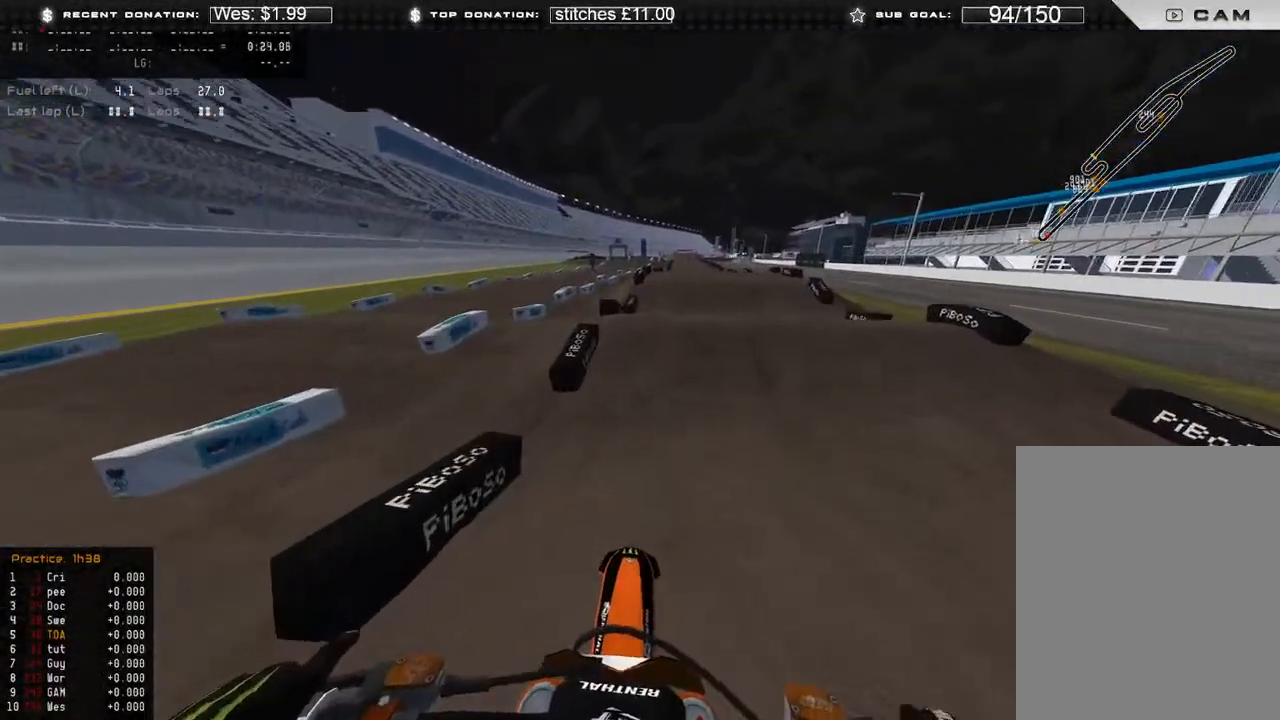
{"buttons": ["R2"], "left_stick": "center", "right_stick": "center", "events": []}
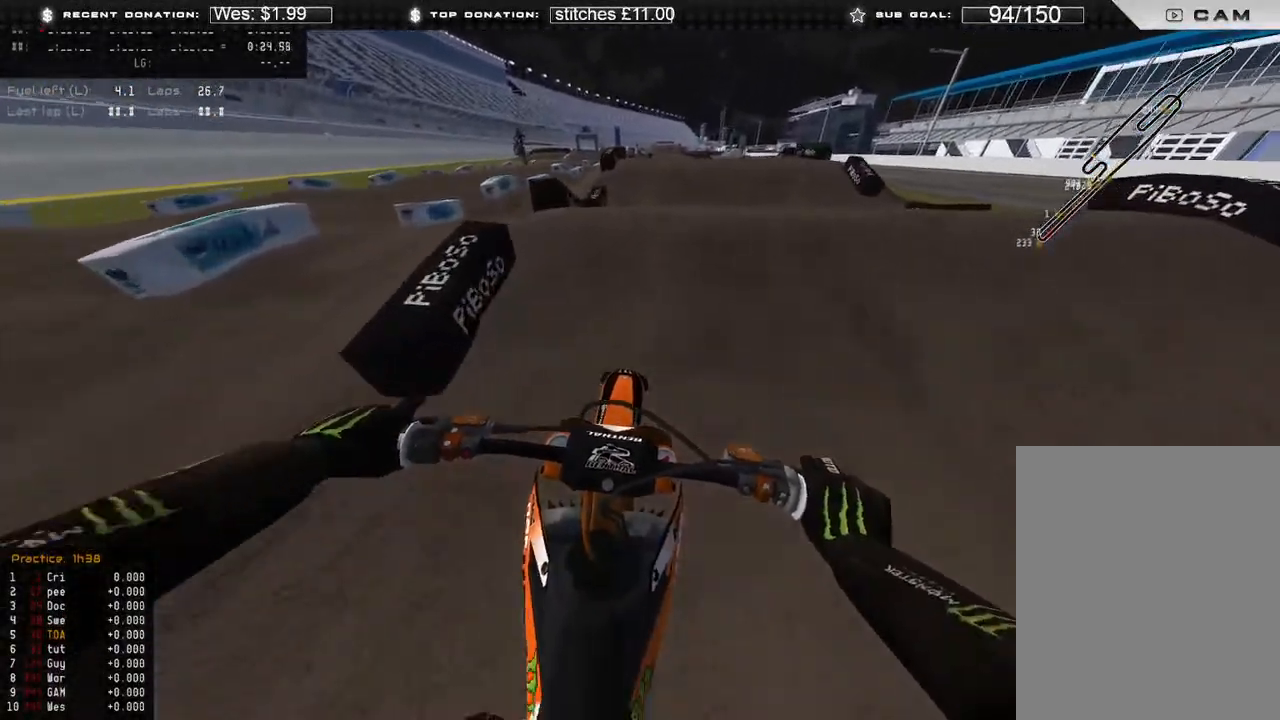
{"buttons": [], "left_stick": "center", "right_stick": "center", "events": [[83, "left_stick", "up-right"], [250, "left_stick", "center"], [367, "R2", "up"]]}
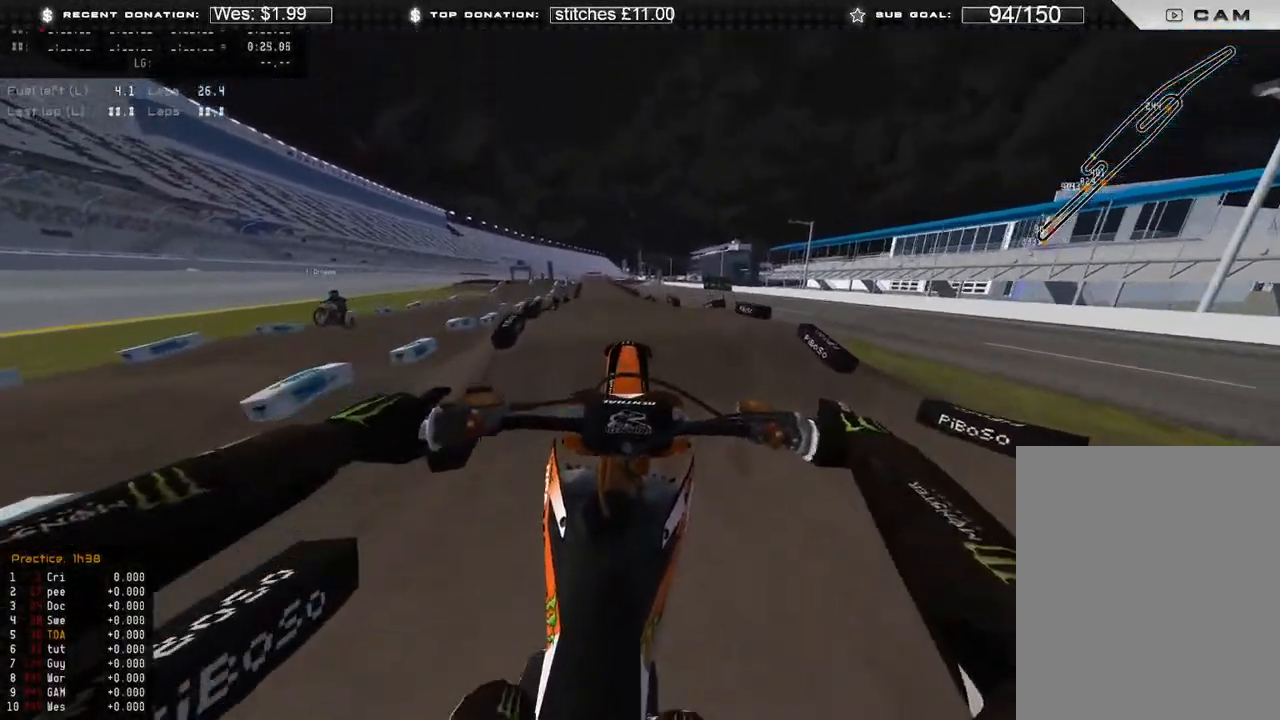
{"buttons": [], "left_stick": "center", "right_stick": "down", "events": [[317, "R3", "down"], [383, "right_stick", "down"], [417, "R3", "up"]]}
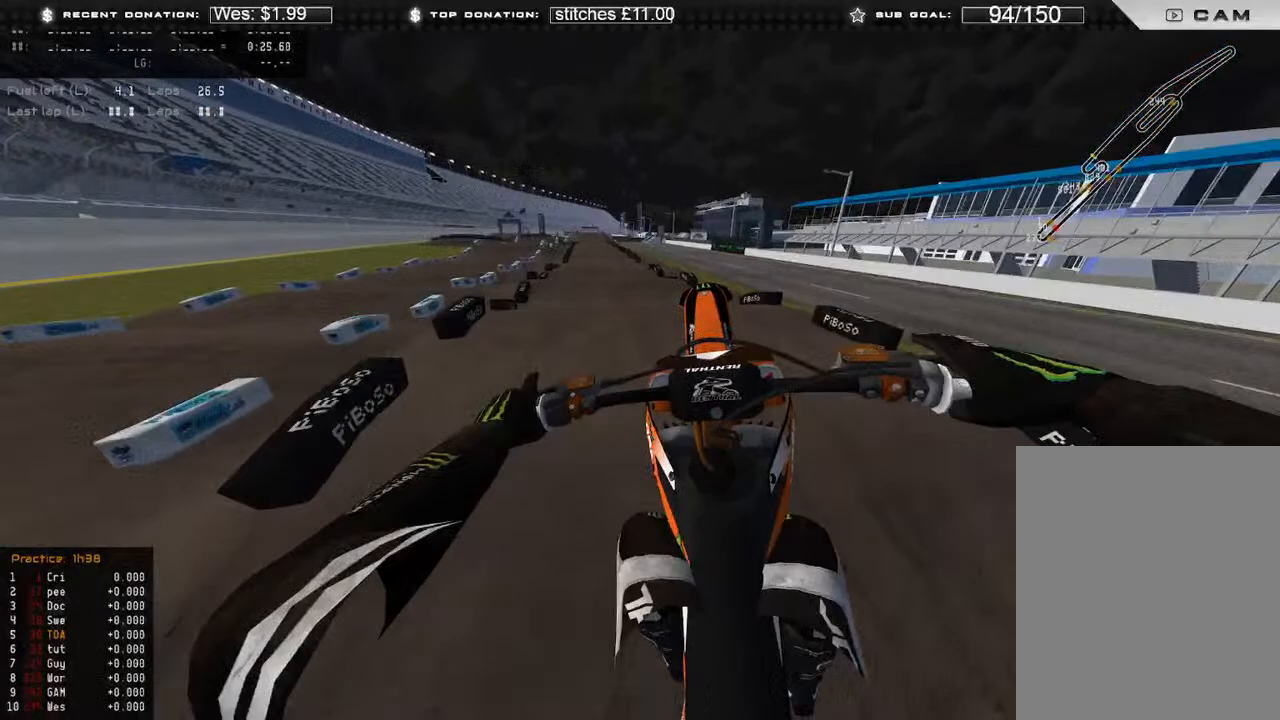
{"buttons": [], "left_stick": "center", "right_stick": "center", "events": [[100, "right_stick", "center"]]}
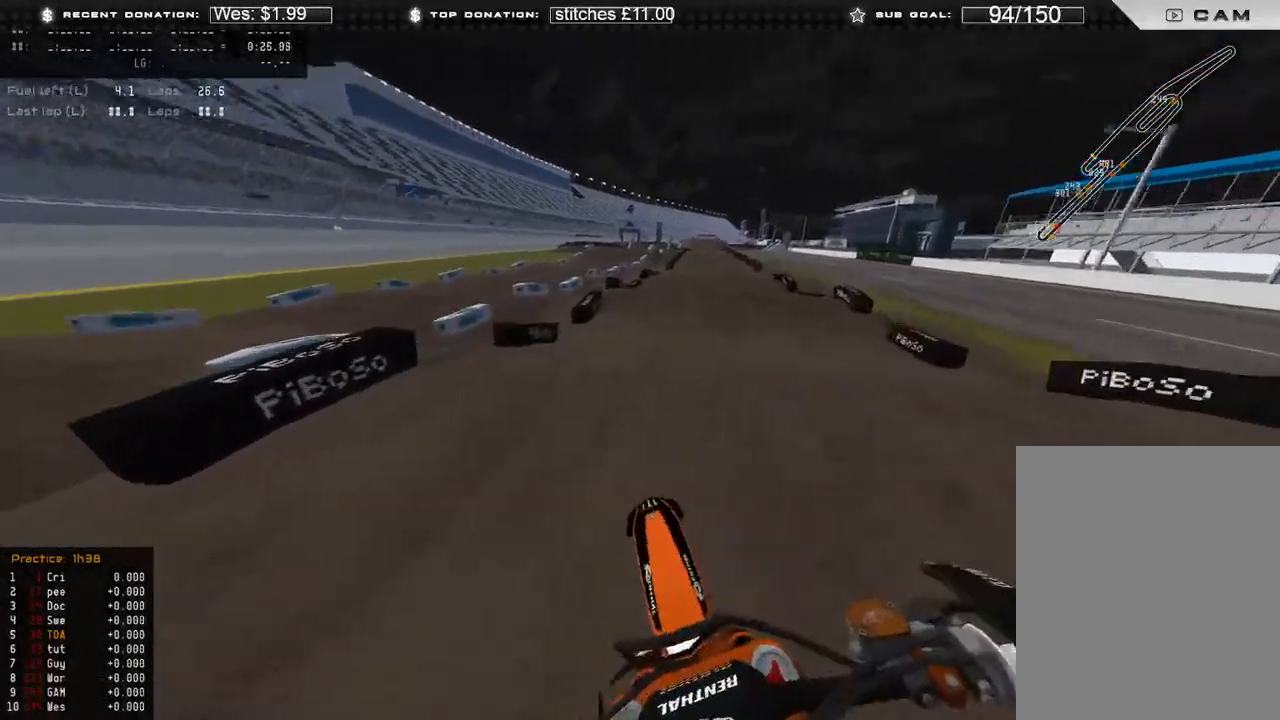
{"buttons": [], "left_stick": "center", "right_stick": "center", "events": []}
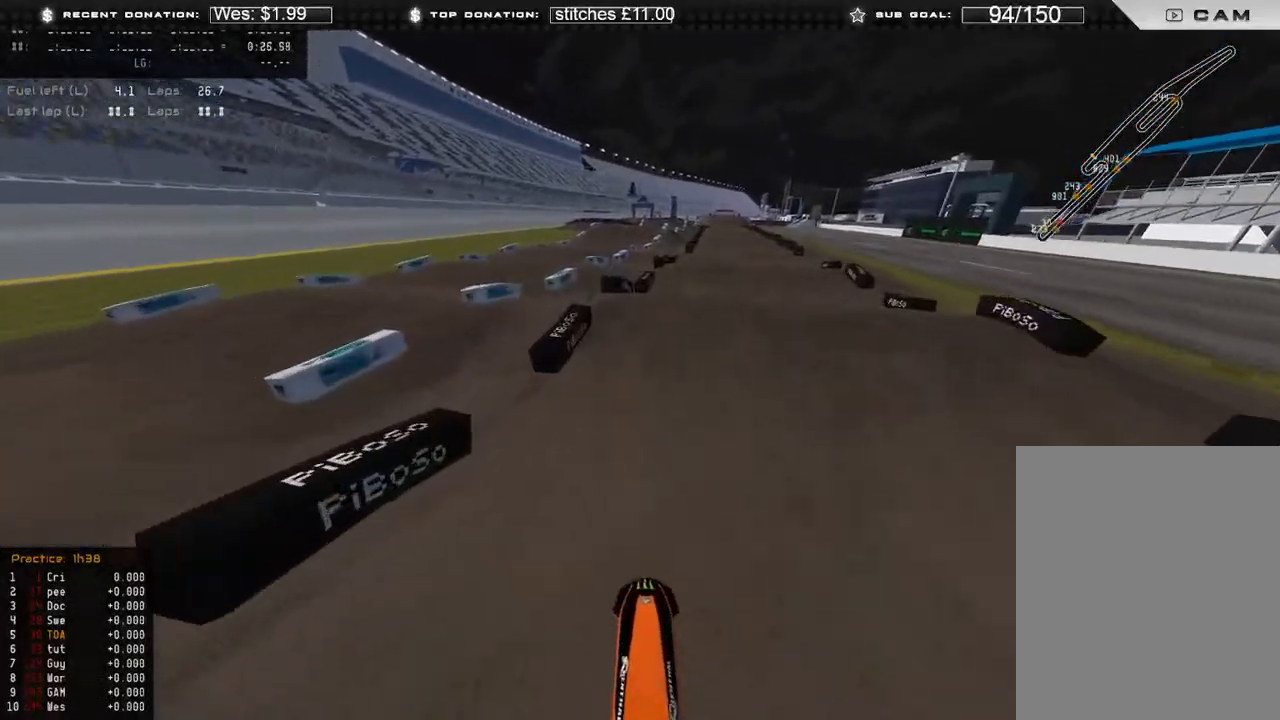
{"buttons": ["R2"], "left_stick": "center", "right_stick": "center", "events": [[83, "R2", "down"]]}
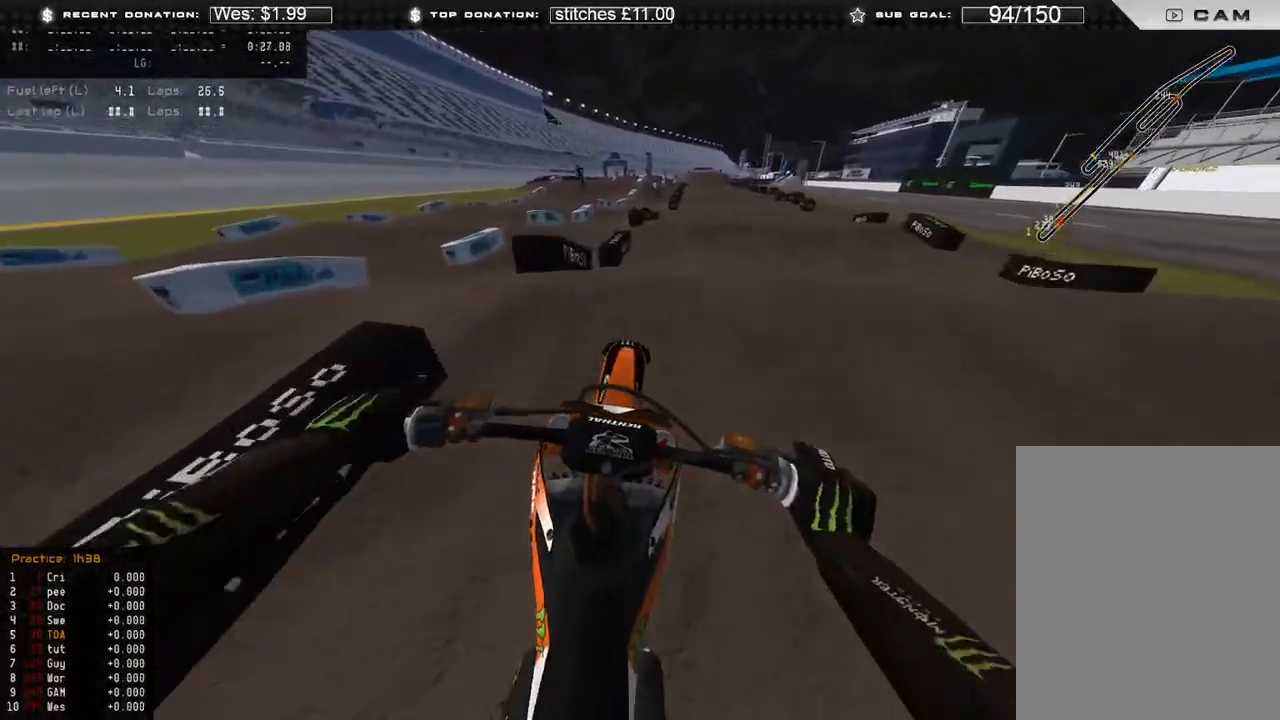
{"buttons": [], "left_stick": "right", "right_stick": "center", "events": [[167, "R2", "up"], [483, "left_stick", "right"]]}
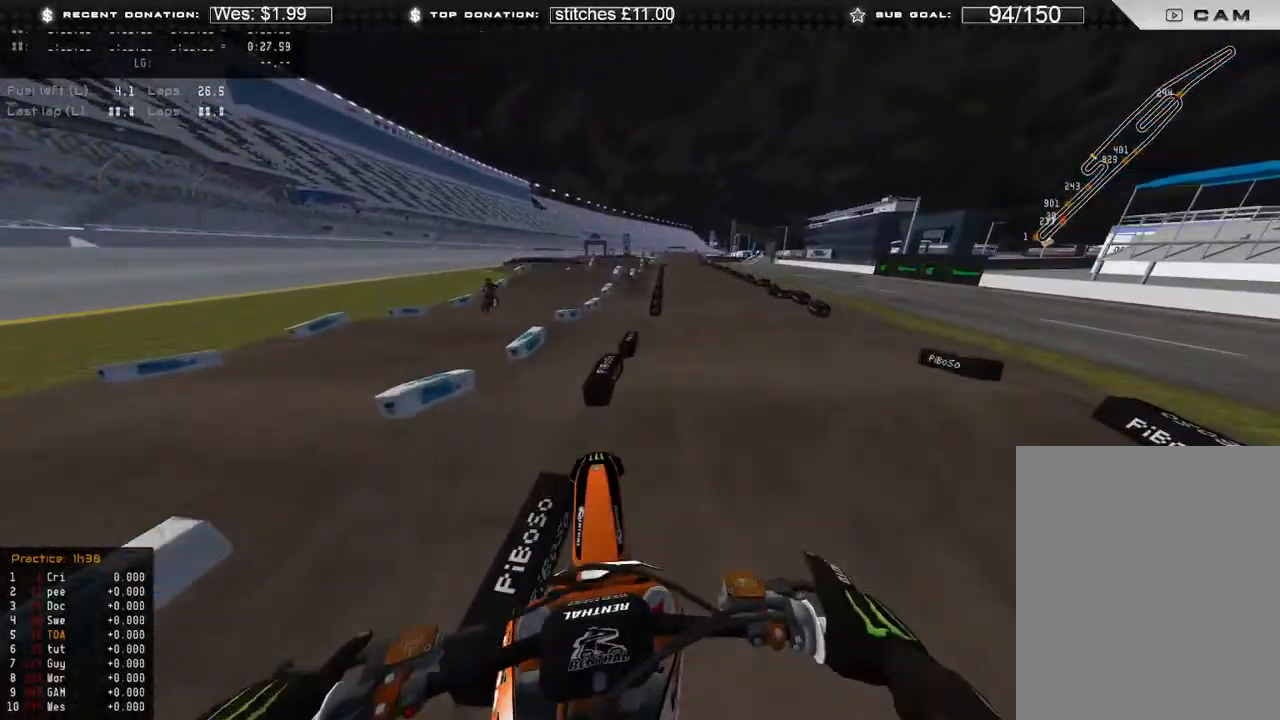
{"buttons": ["R2"], "left_stick": "center", "right_stick": "center", "events": [[400, "left_stick", "center"], [450, "R2", "down"]]}
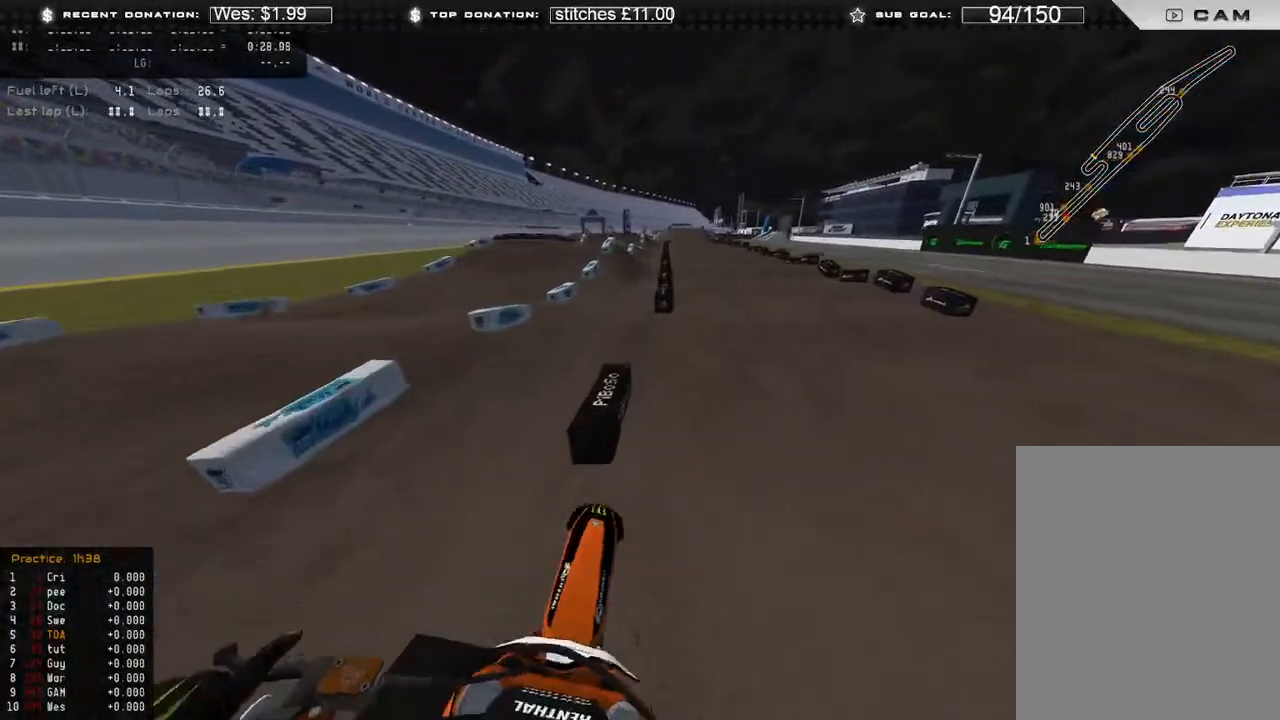
{"buttons": [], "left_stick": "center", "right_stick": "center", "events": [[317, "R2", "up"]]}
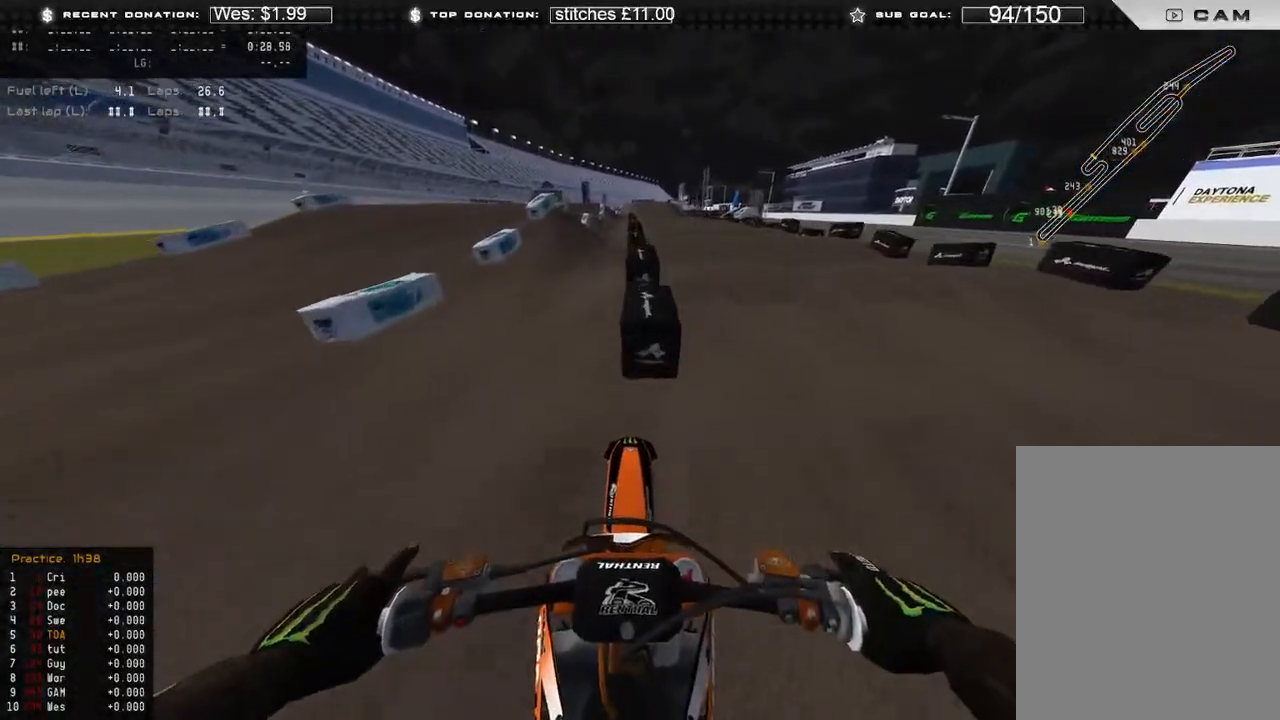
{"buttons": [], "left_stick": "center", "right_stick": "center", "events": []}
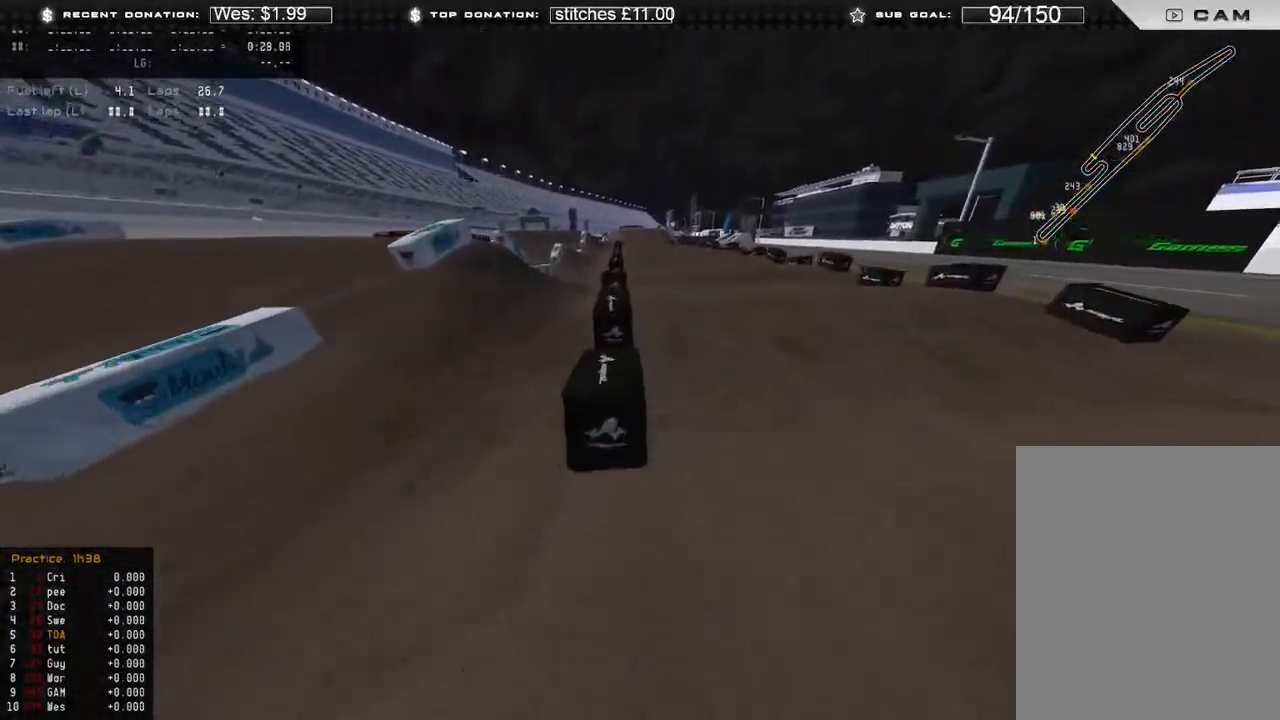
{"buttons": [], "left_stick": "center", "right_stick": "center", "events": []}
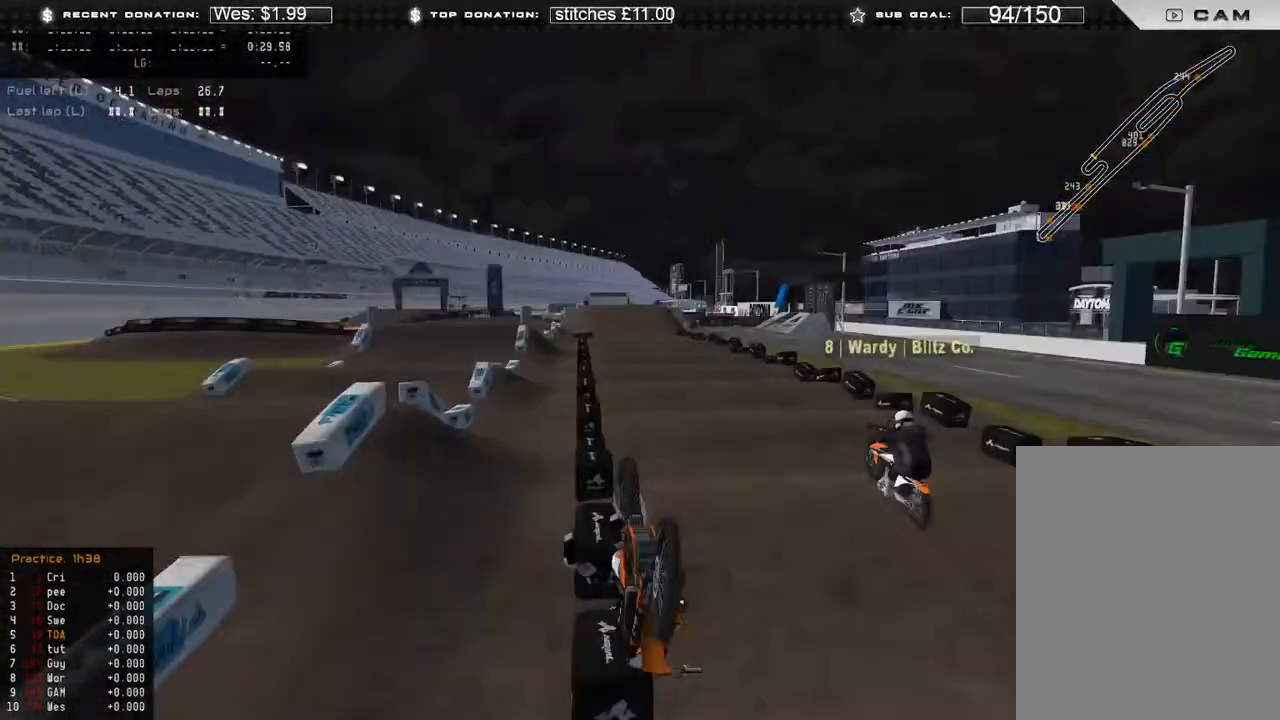
{"buttons": [], "left_stick": "center", "right_stick": "center", "events": []}
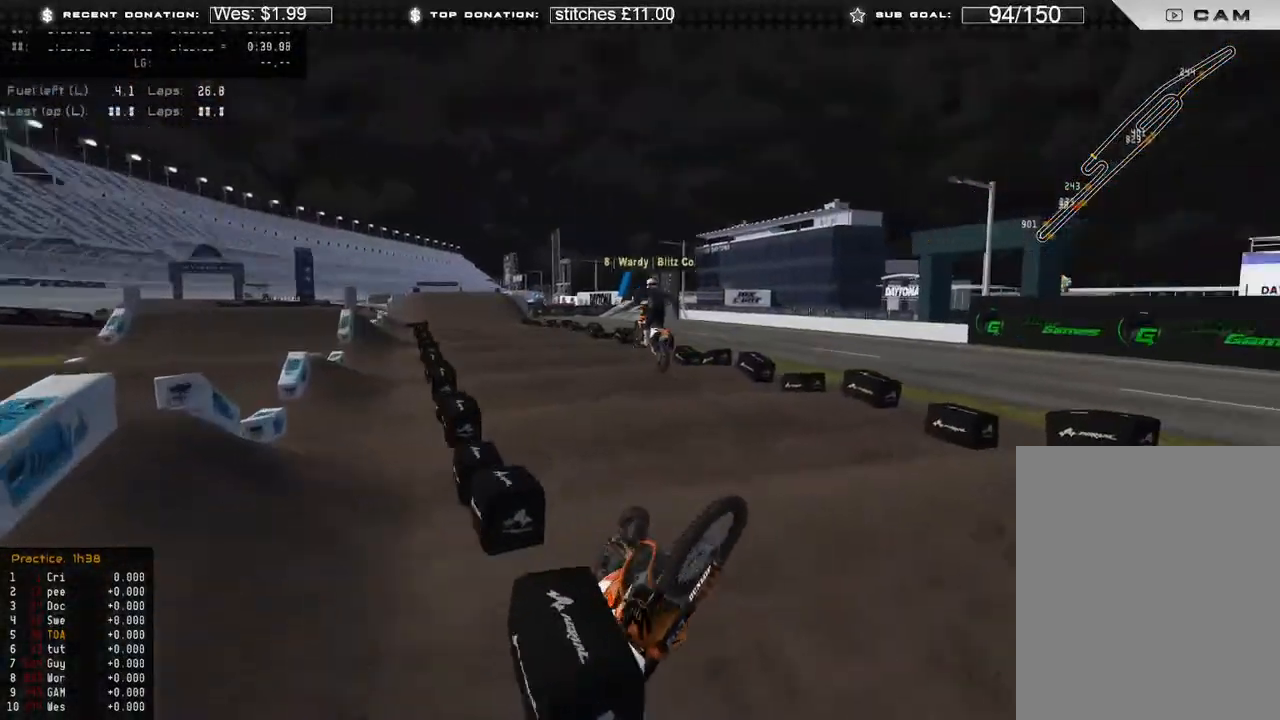
{"buttons": [], "left_stick": "center", "right_stick": "center", "events": []}
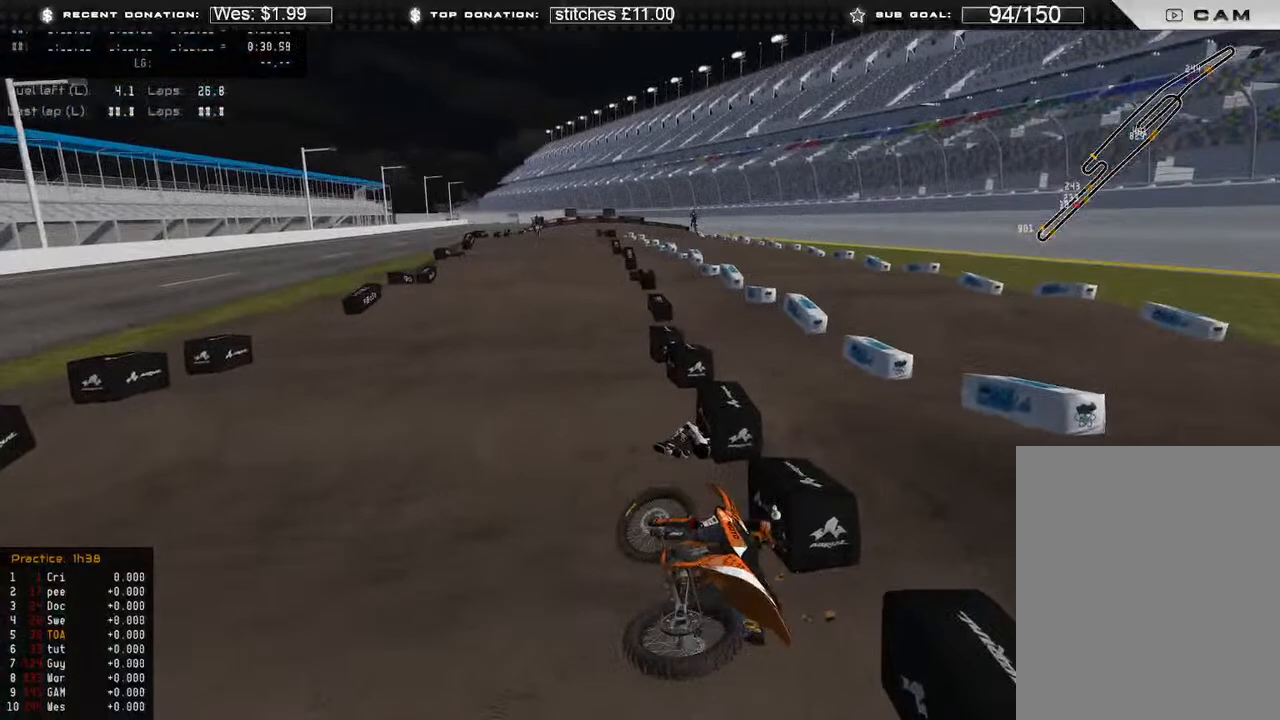
{"buttons": [], "left_stick": "center", "right_stick": "center", "events": []}
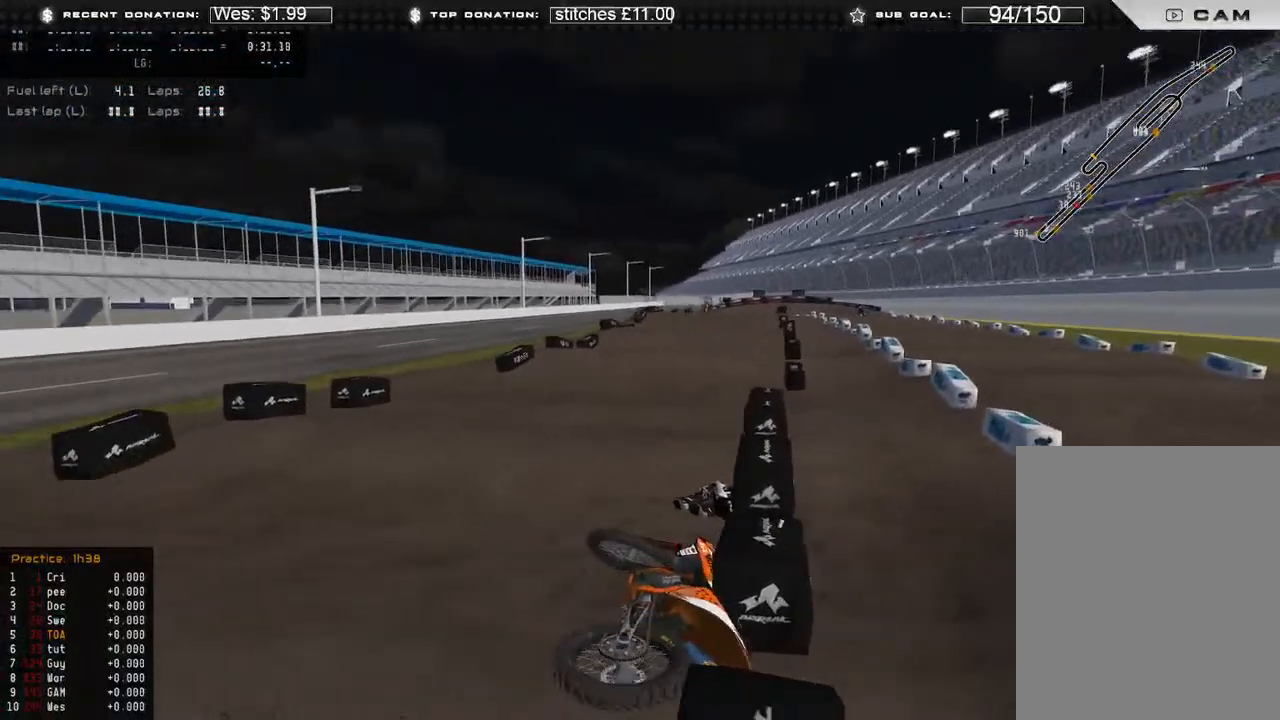
{"buttons": [], "left_stick": "center", "right_stick": "center", "events": []}
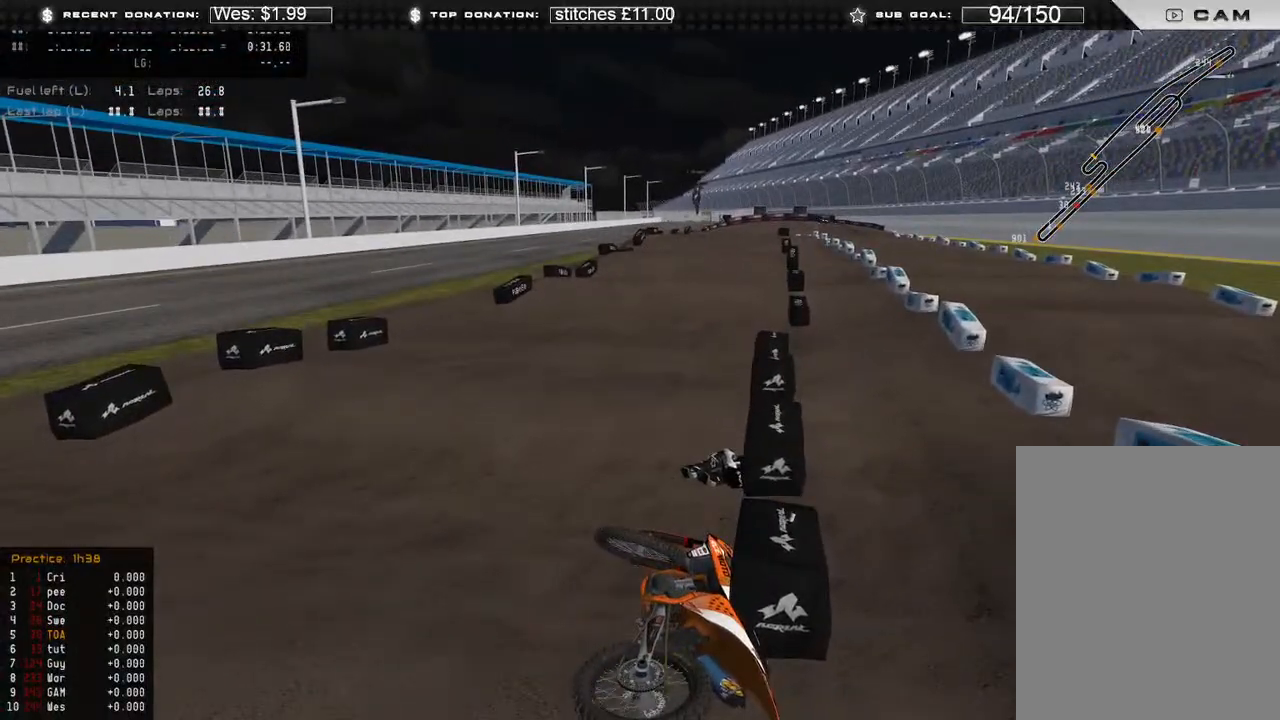
{"buttons": [], "left_stick": "center", "right_stick": "center", "events": []}
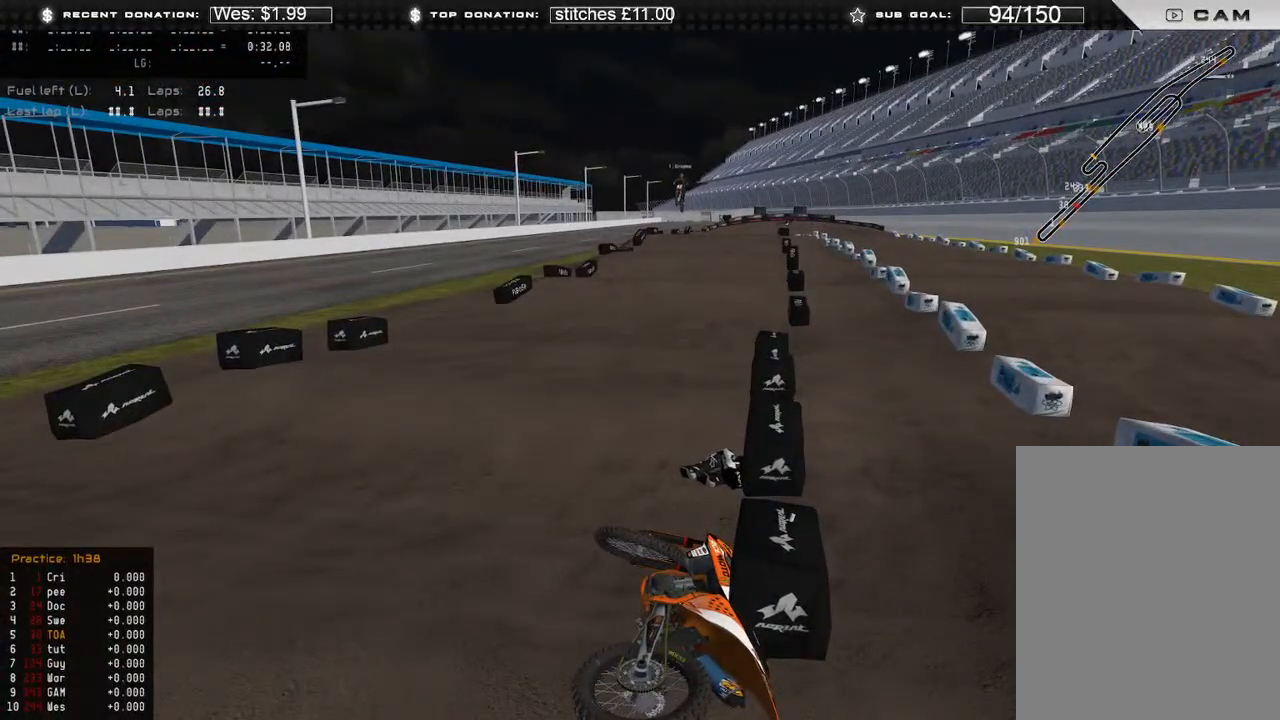
{"buttons": [], "left_stick": "center", "right_stick": "center", "events": []}
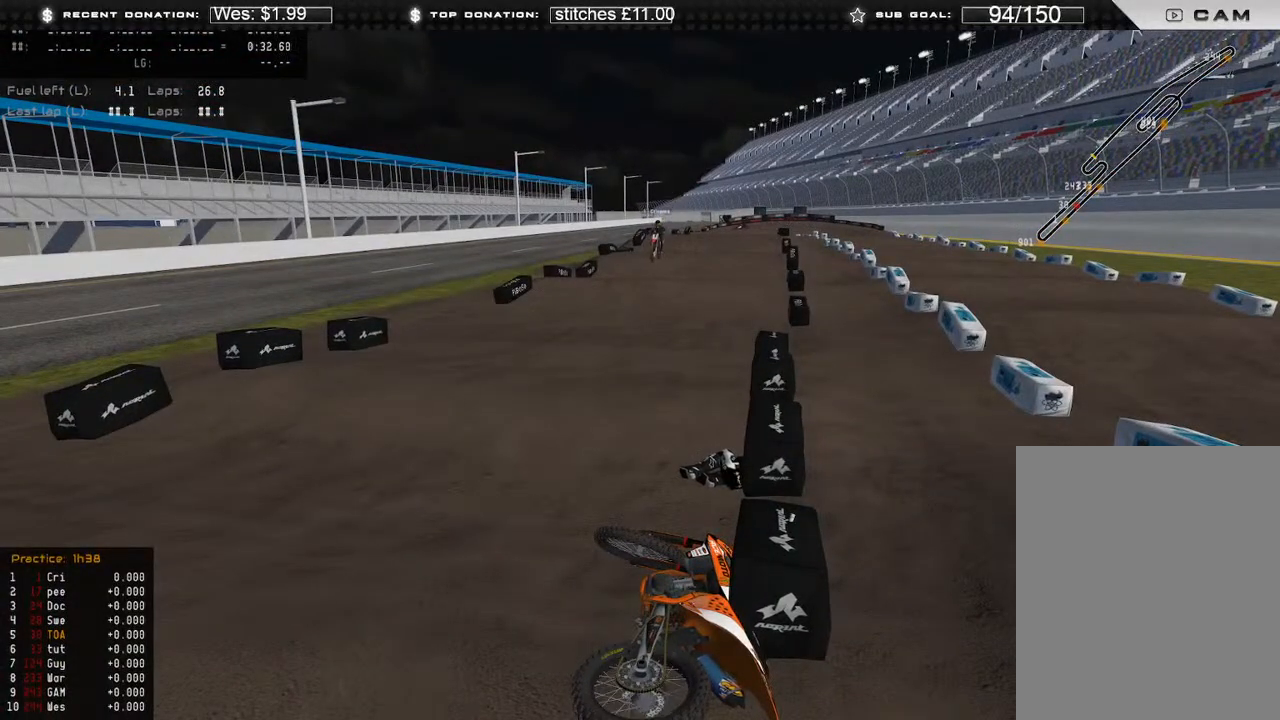
{"buttons": [], "left_stick": "center", "right_stick": "center", "events": []}
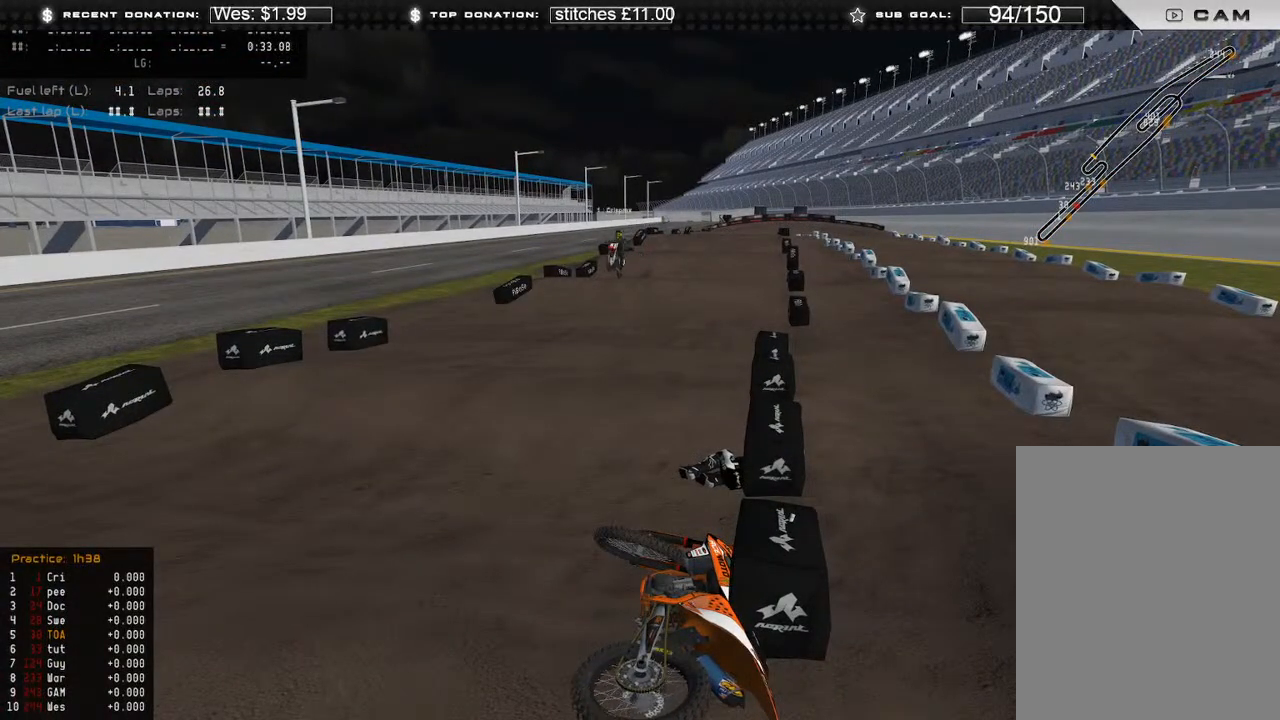
{"buttons": [], "left_stick": "left", "right_stick": "center", "events": [[100, "SELECT", "down"], [233, "SELECT", "up"], [483, "left_stick", "left"]]}
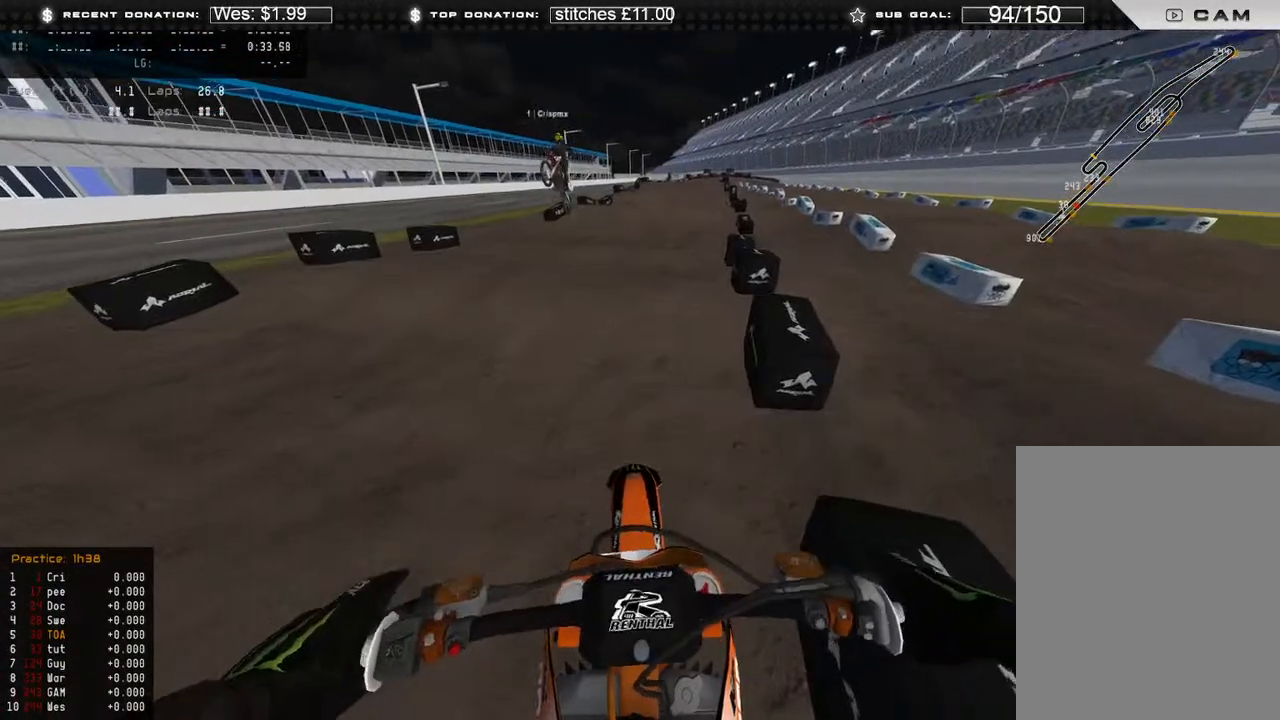
{"buttons": [], "left_stick": "left", "right_stick": "up-right"}
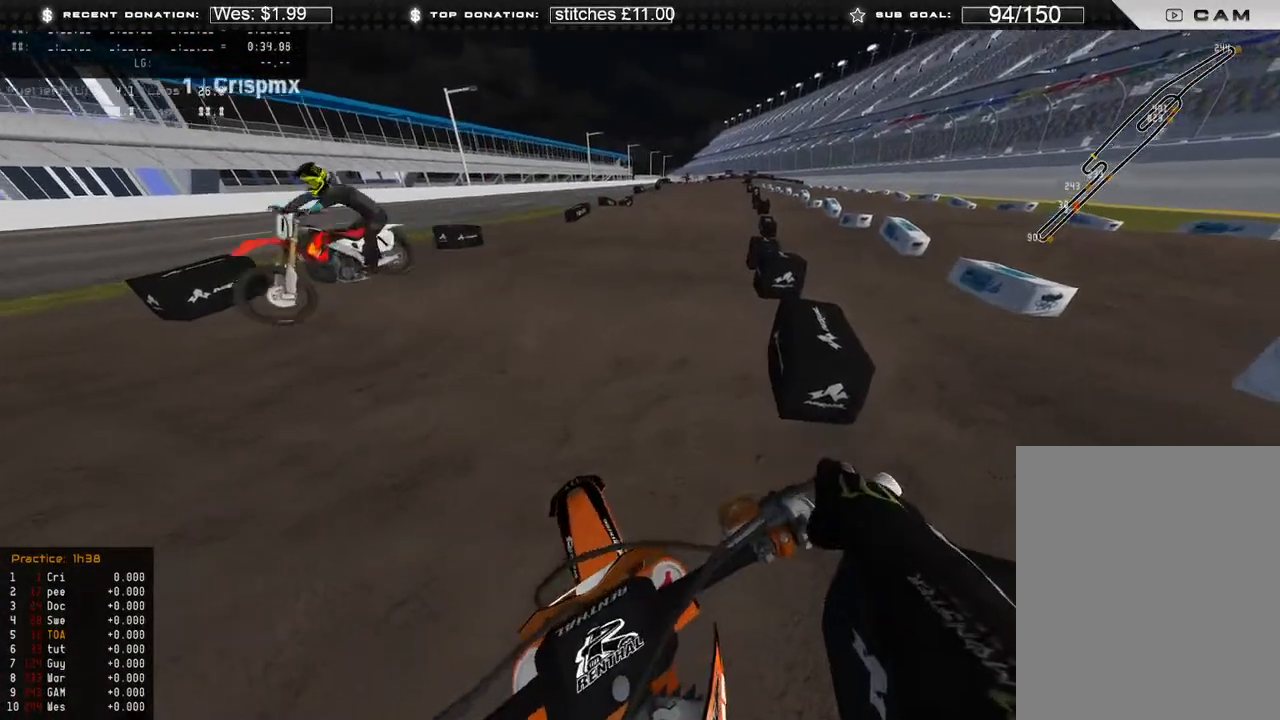
{"buttons": ["R2"], "left_stick": "up-left", "right_stick": "right", "events": [[50, "R2", "down"], [100, "left_stick", "up-left"], [150, "R2", "up"], [150, "right_stick", "right"], [233, "R2", "down"]]}
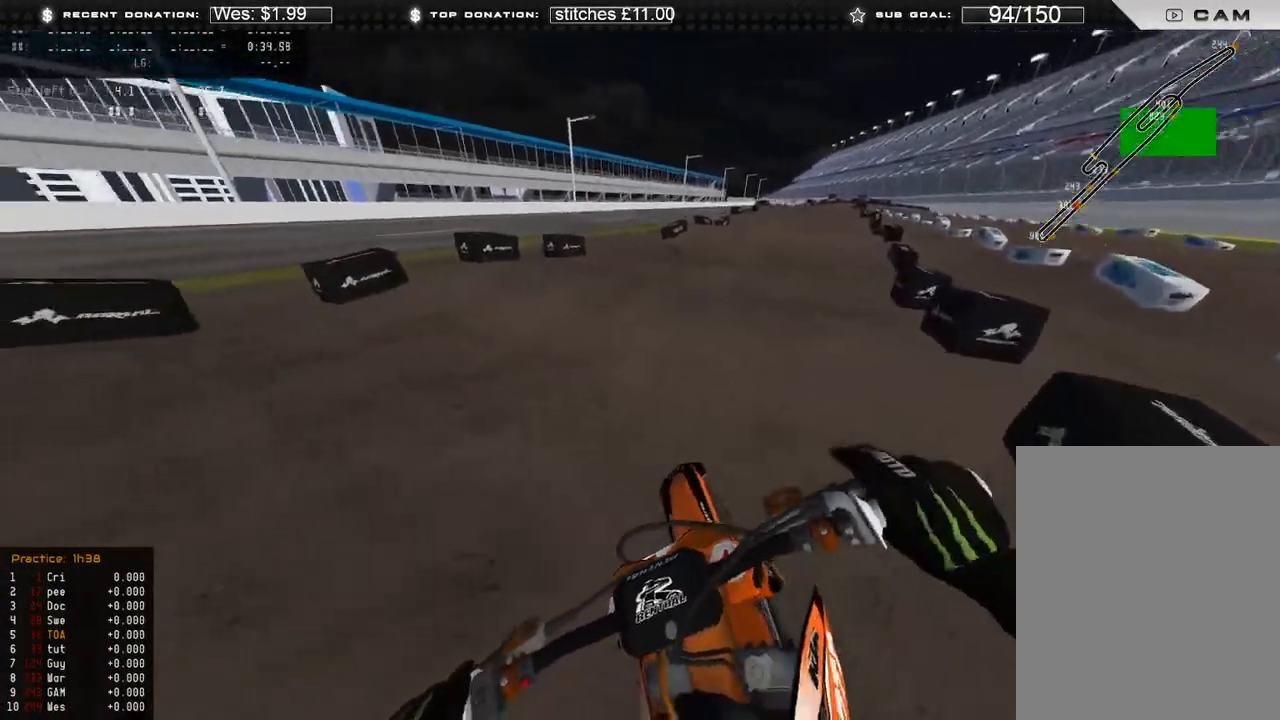
{"buttons": ["R2"], "left_stick": "up-left", "right_stick": "center", "events": [[300, "R2", "up"], [333, "right_stick", "center"], [367, "R2", "down"]]}
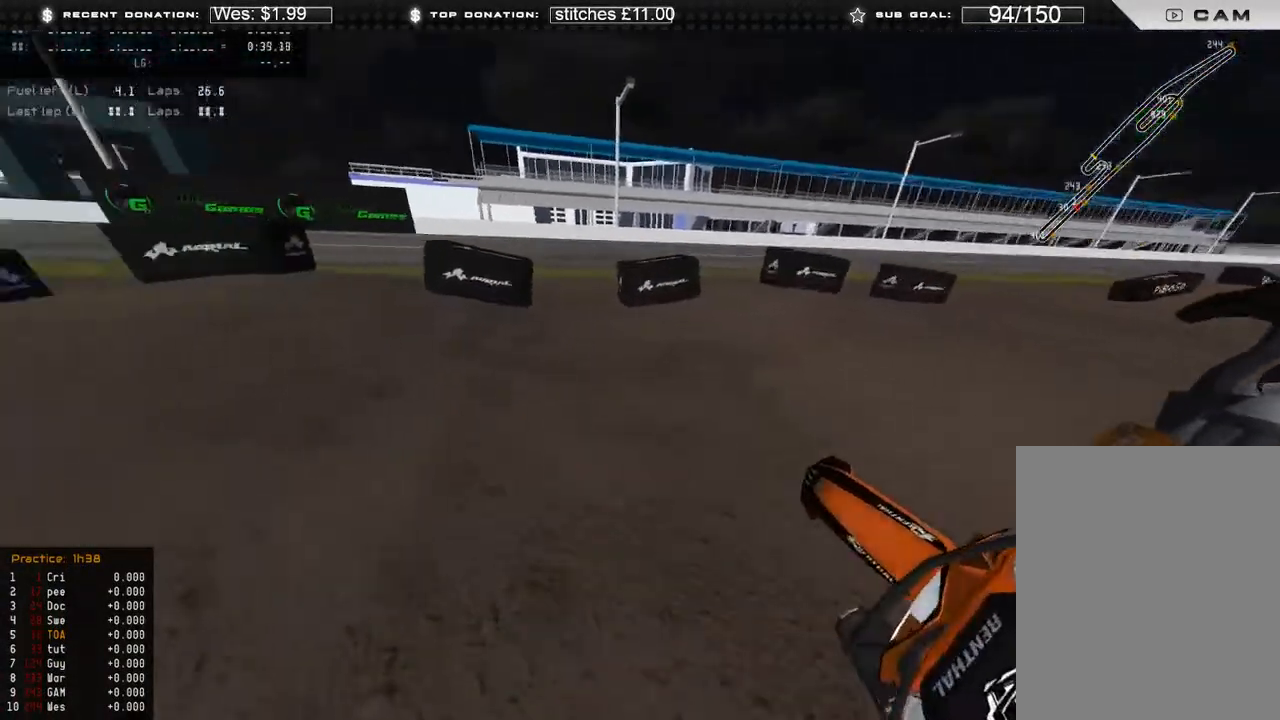
{"buttons": [], "left_stick": "up-left", "right_stick": "center", "events": [[233, "R2", "up"]]}
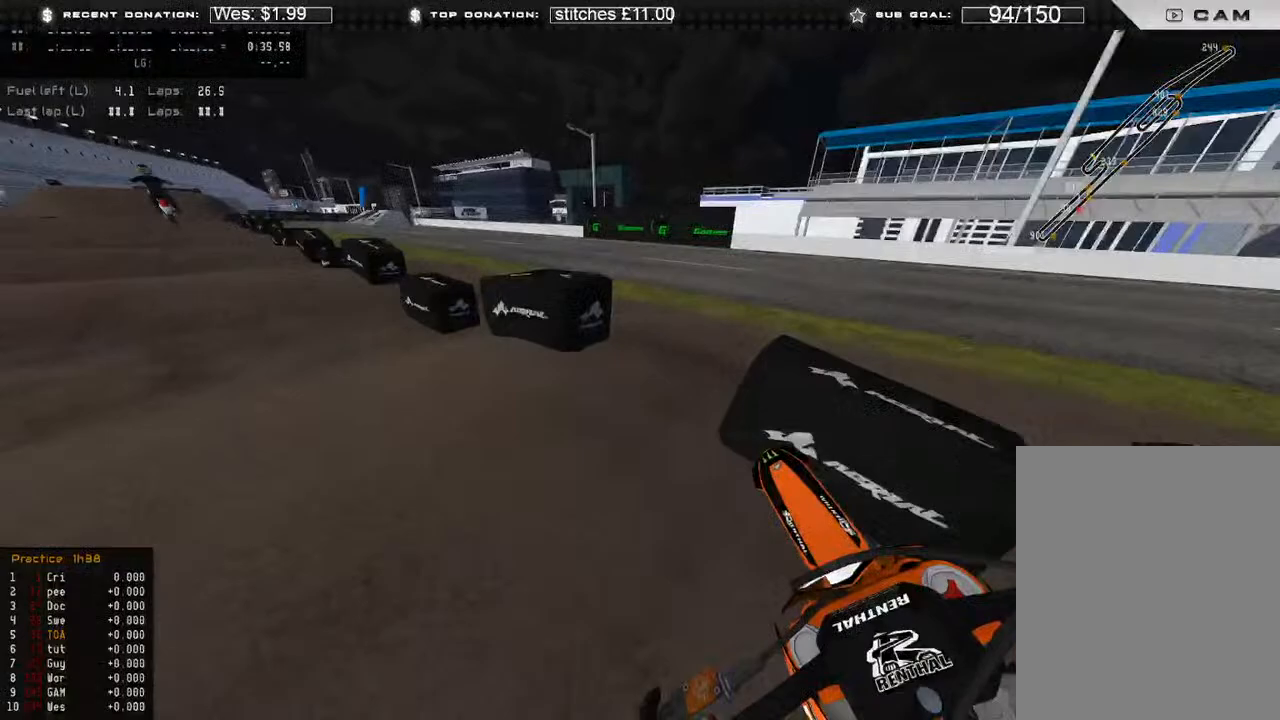
{"buttons": [], "left_stick": "up-left", "right_stick": "center", "events": [[117, "right_stick", "down"], [350, "right_stick", "center"], [367, "R2", "down"], [483, "R2", "up"]]}
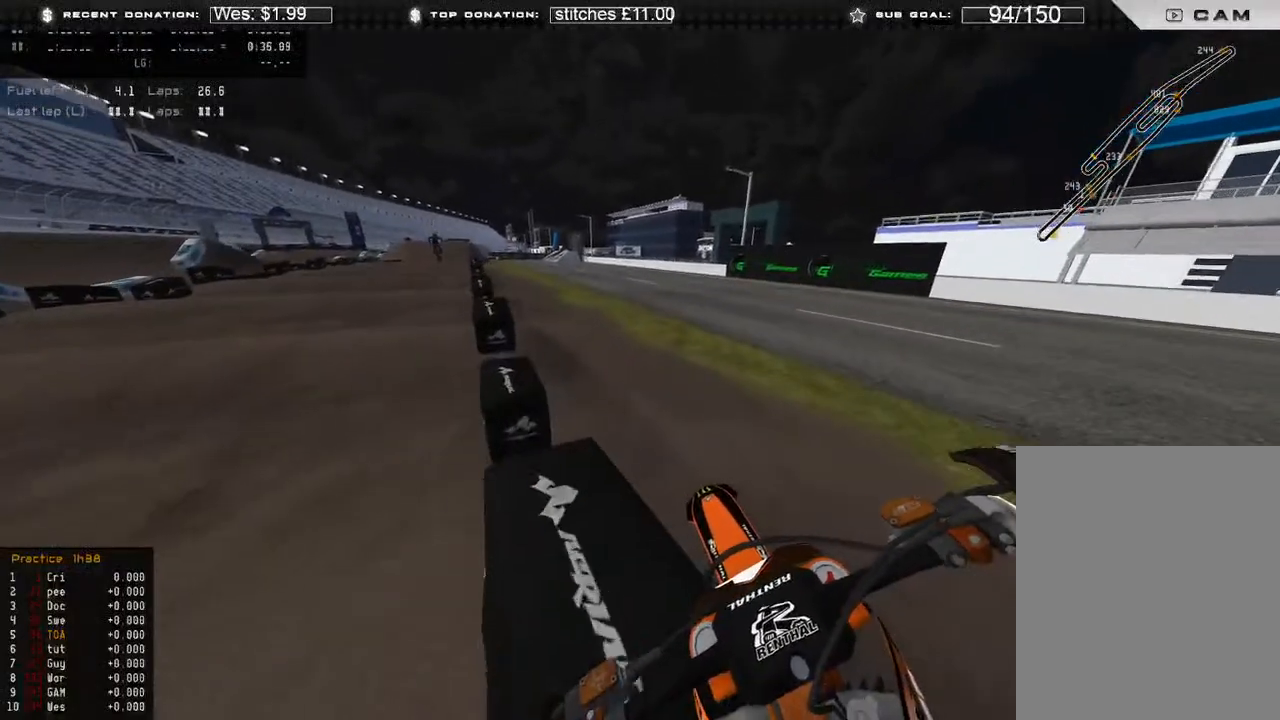
{"buttons": ["R2"], "left_stick": "center", "right_stick": "up", "events": [[33, "R2", "down"], [100, "left_stick", "center"], [450, "right_stick", "up"]]}
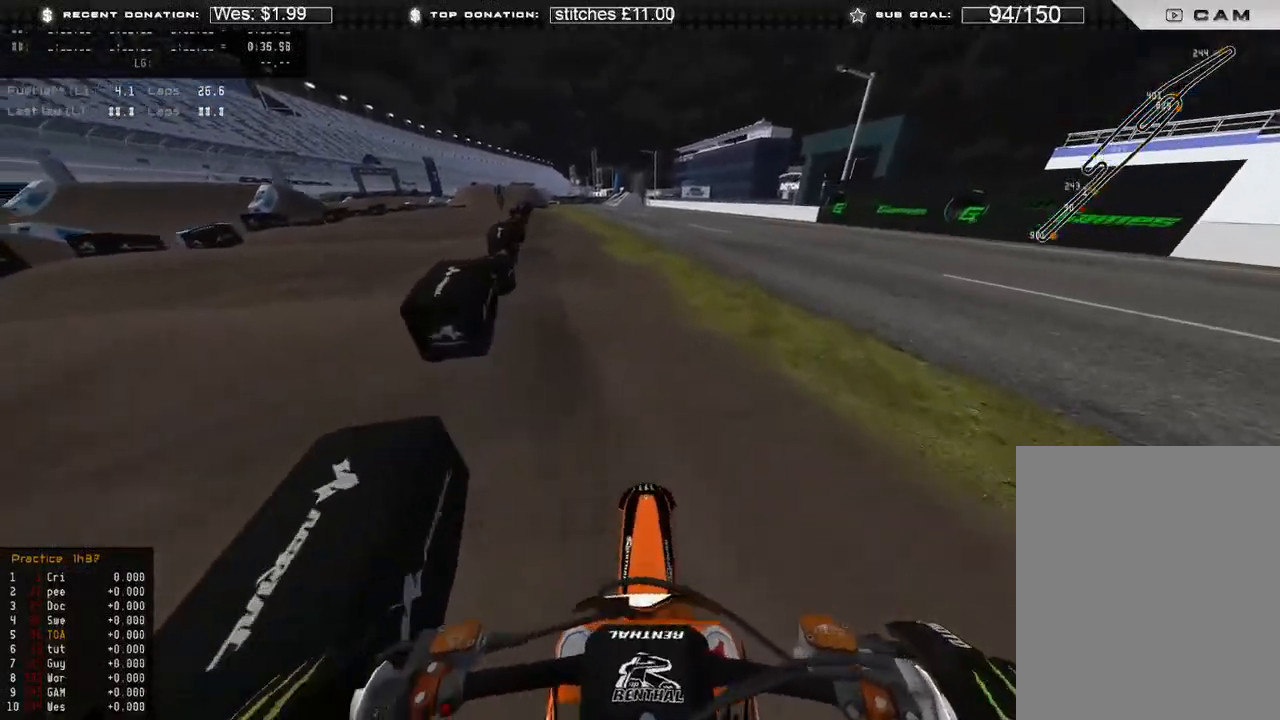
{"buttons": ["R2"], "left_stick": "center", "right_stick": "center", "events": [[333, "right_stick", "center"]]}